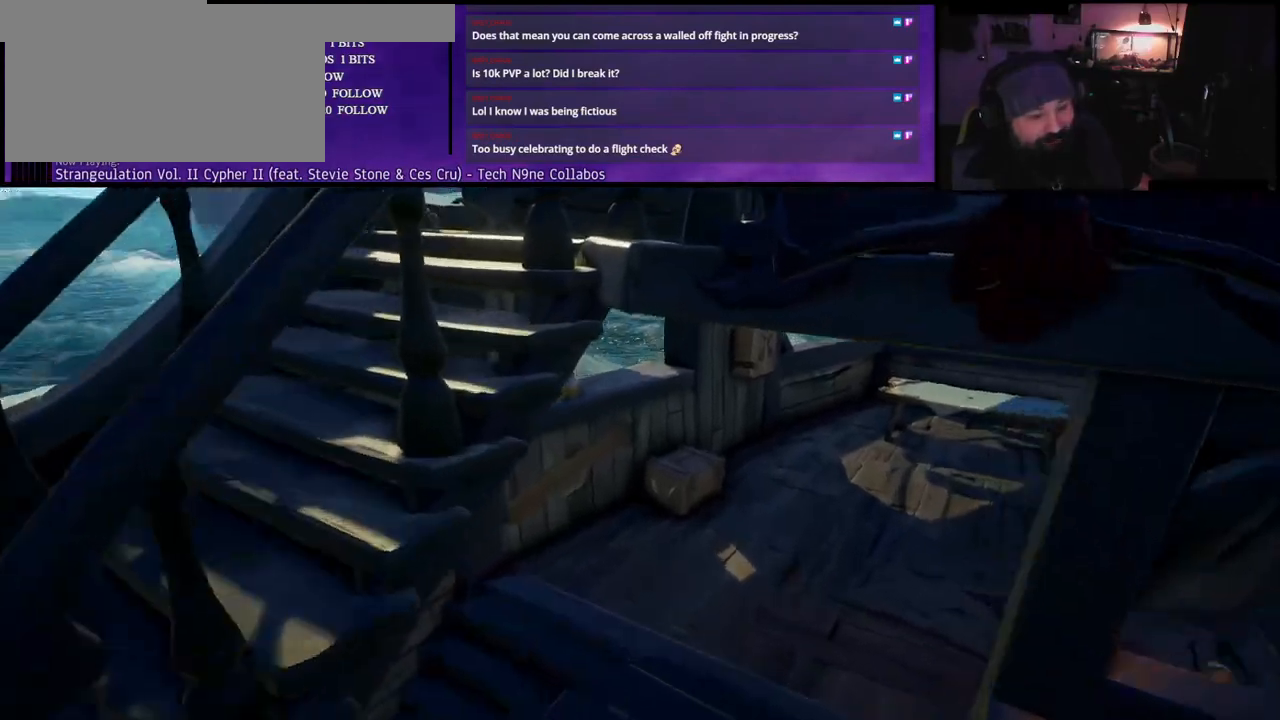
Gameplay with keyboard; each line is a JSON object with the keys held at the frame after it. "events" lists presses ("down") and releases ("up") of "a", "c", "caps_lock", "d", "e", "f", "q", "r", "s", "shift", "space", "w", "x" and "z" between this image and that frame as [ms after this image, input, new state], when the widget could be followed in between. No other keys are recorded. Mouse input is not recorded.
{"keys": ["d", "w"], "events": [[100, "shift", "up"], [383, "d", "down"]]}
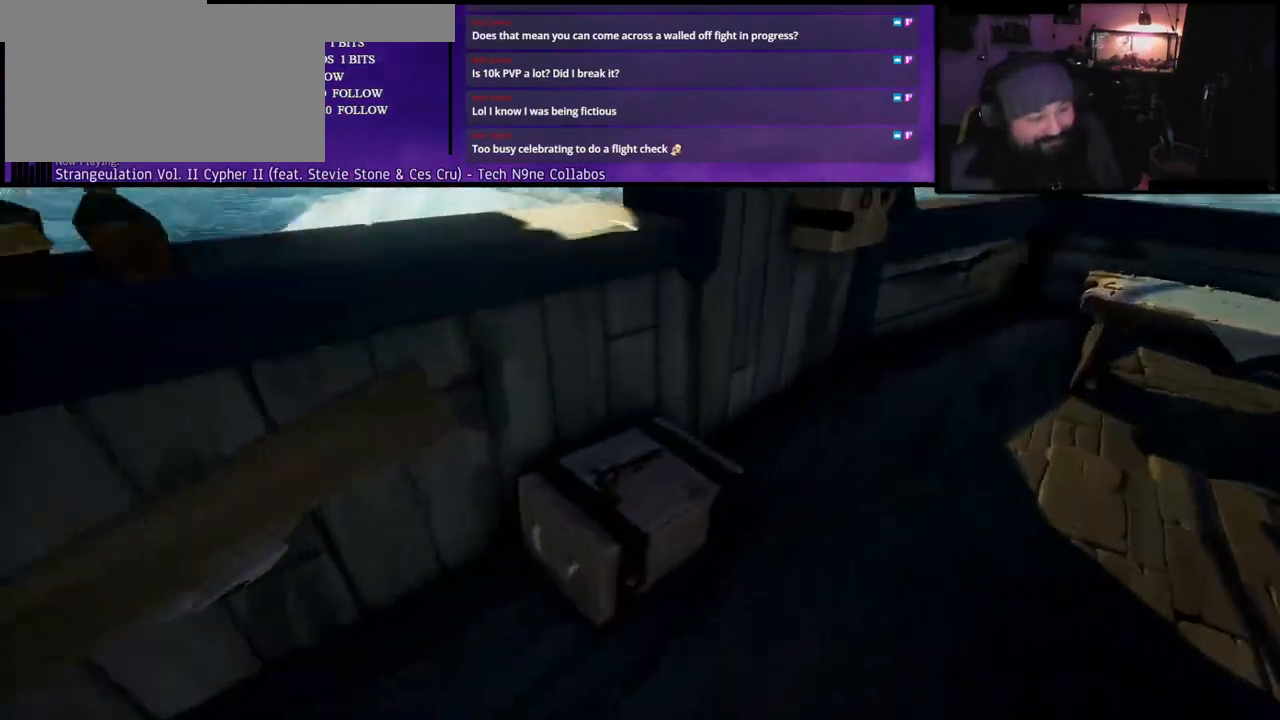
{"keys": ["a", "w"], "events": [[50, "d", "up"], [117, "w", "up"], [183, "f", "down"], [300, "f", "up"], [417, "a", "down"], [483, "w", "down"]]}
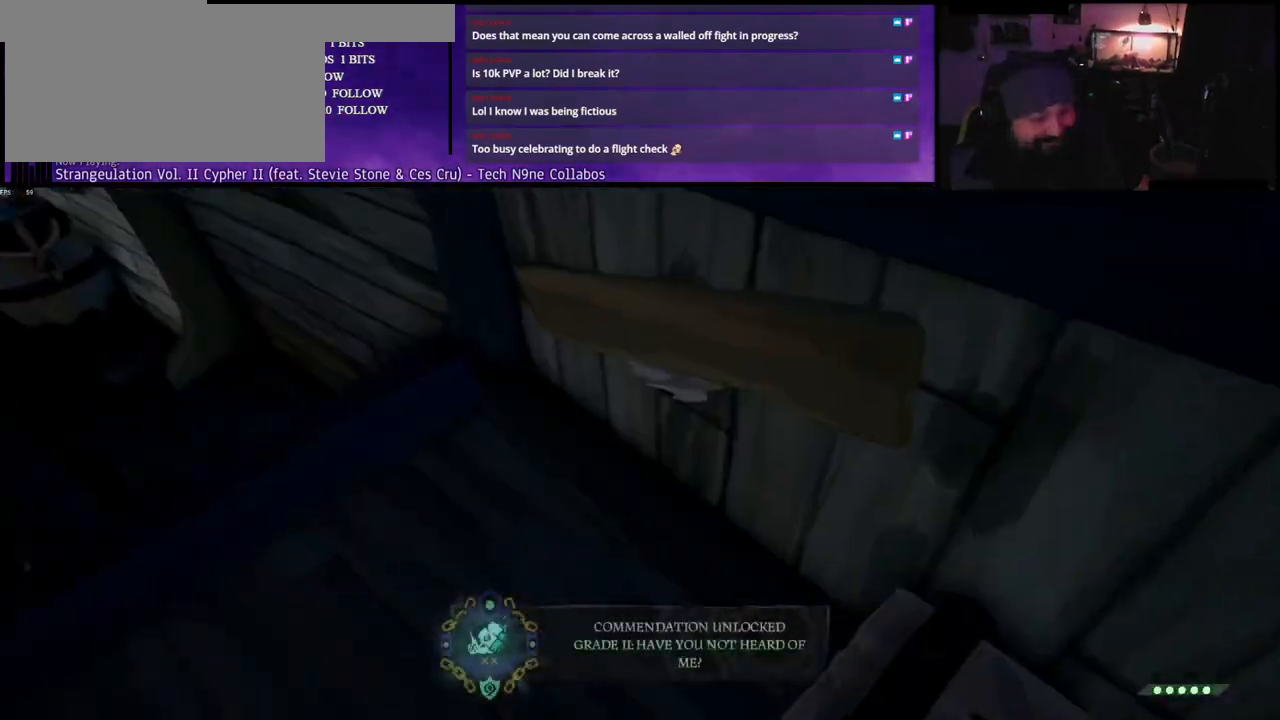
{"keys": ["w"], "events": [[83, "a", "up"], [350, "a", "down"], [467, "a", "up"]]}
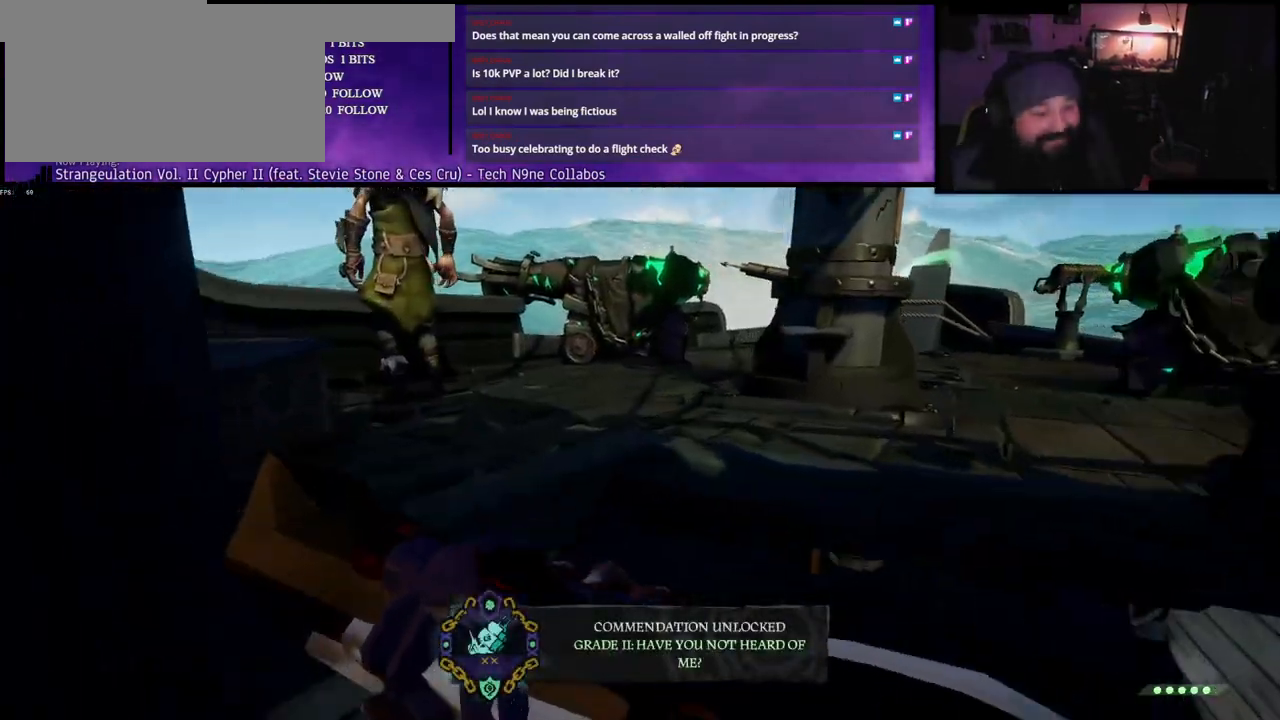
{"keys": ["d"], "events": [[400, "w", "up"], [450, "d", "down"]]}
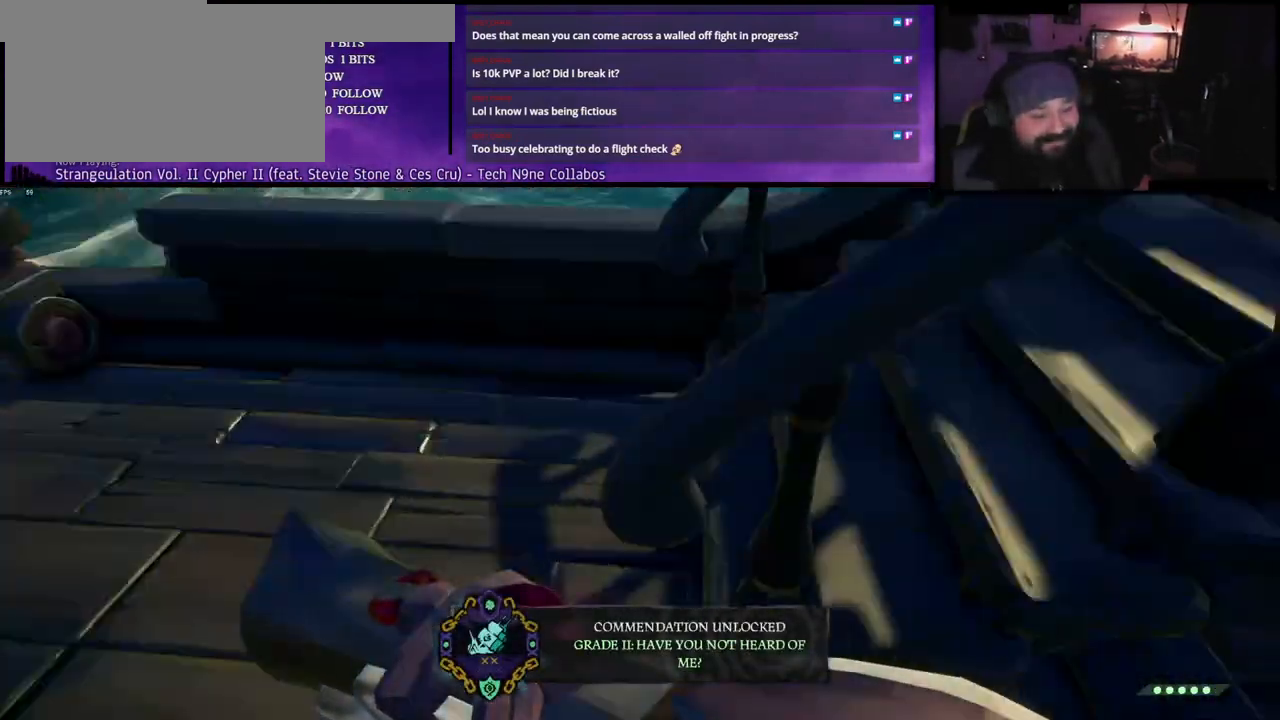
{"keys": ["d", "w"], "events": [[250, "w", "down"]]}
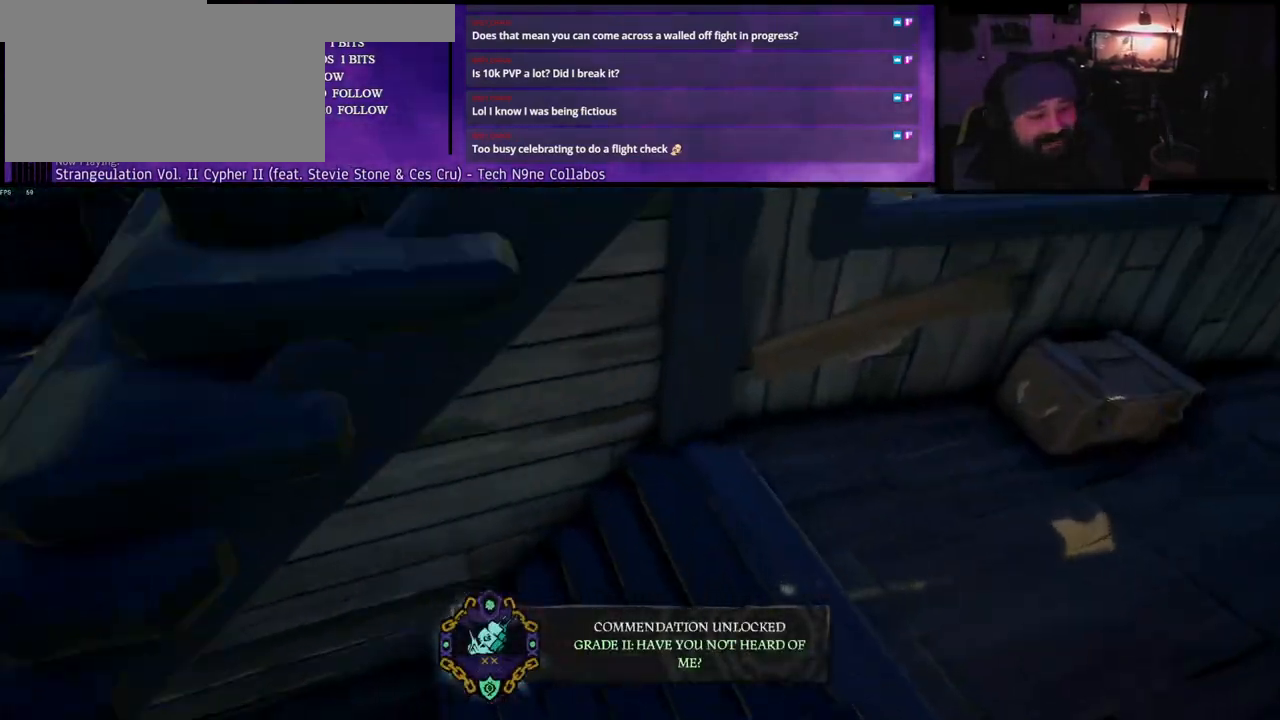
{"keys": ["w"], "events": [[267, "d", "up"]]}
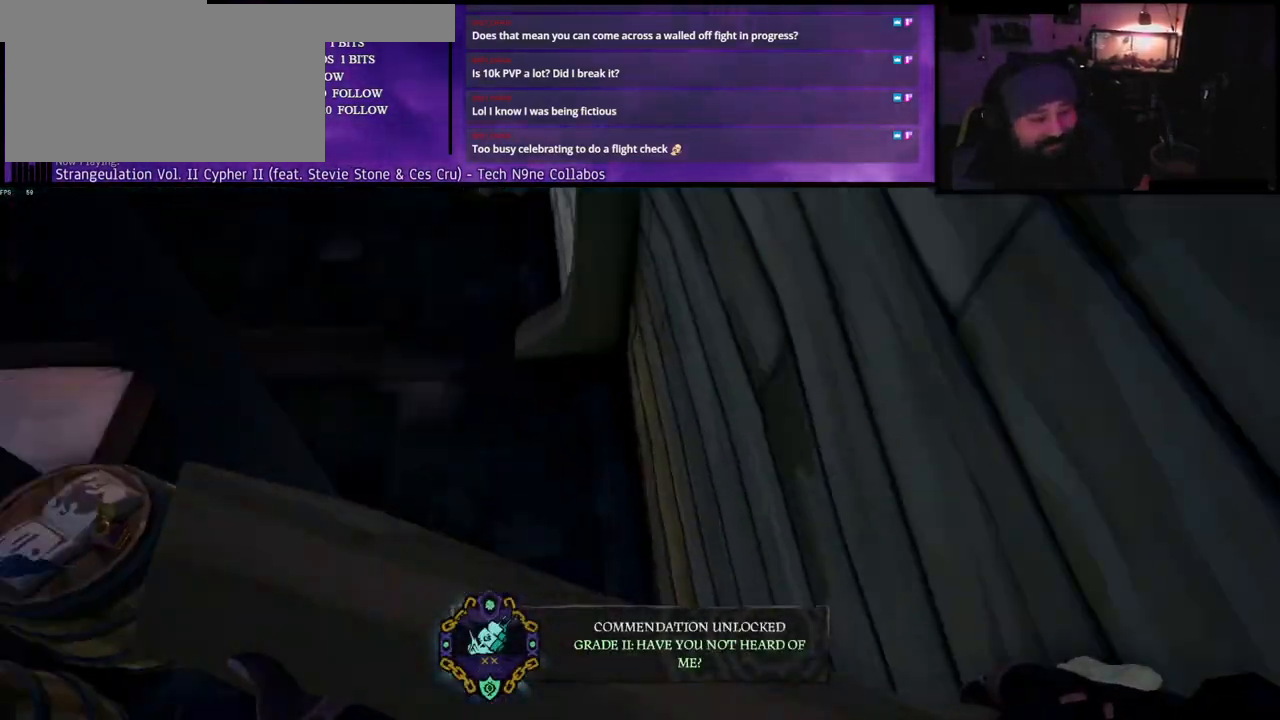
{"keys": [], "events": [[450, "w", "up"]]}
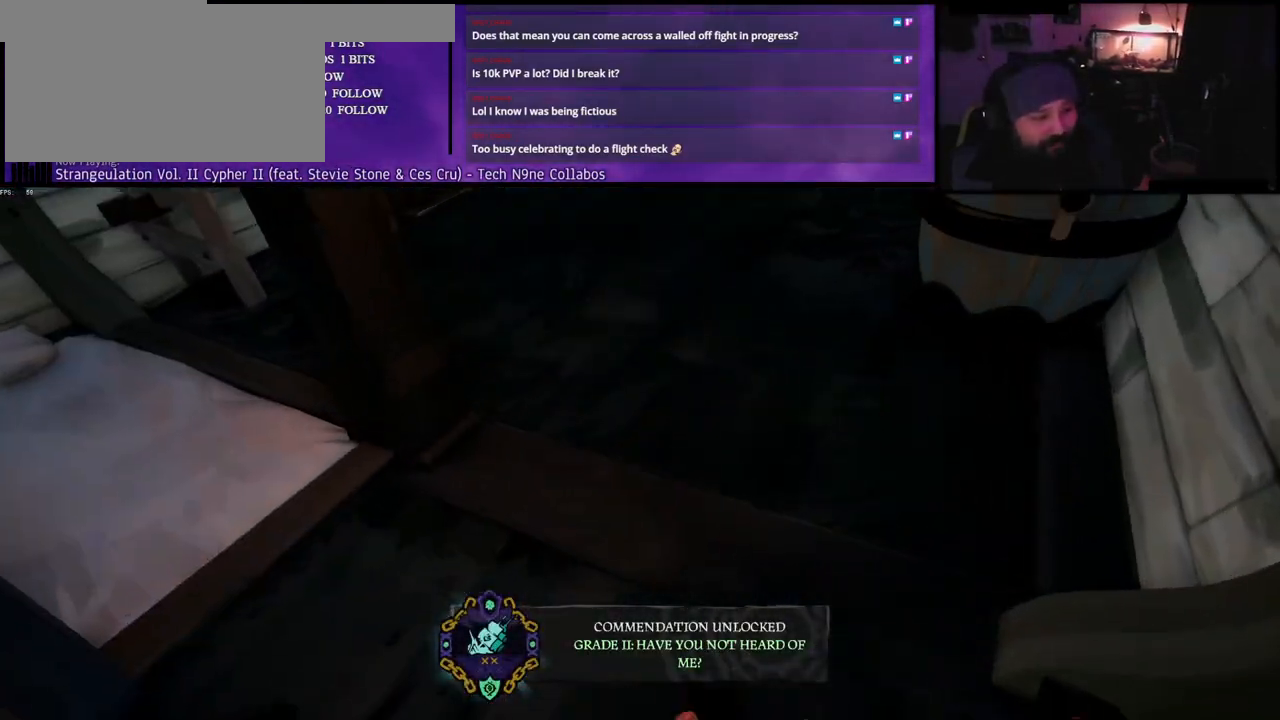
{"keys": ["w"], "events": [[367, "w", "down"]]}
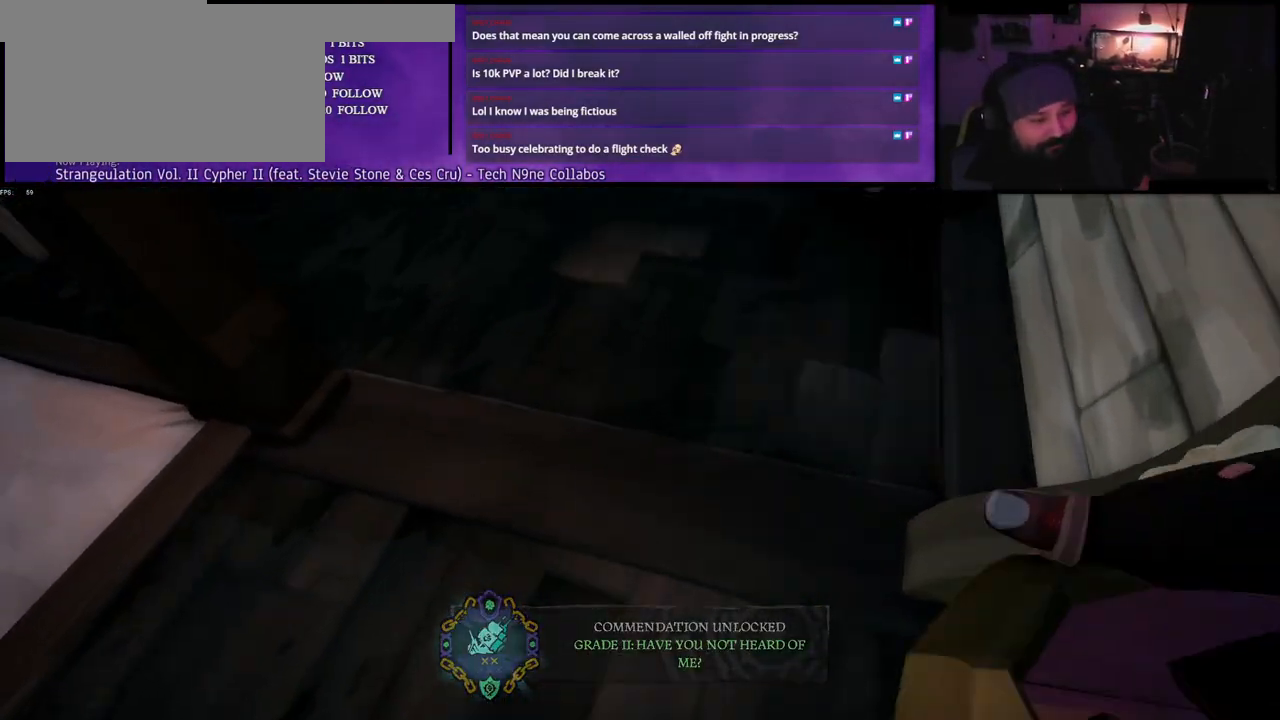
{"keys": [], "events": [[383, "w", "up"]]}
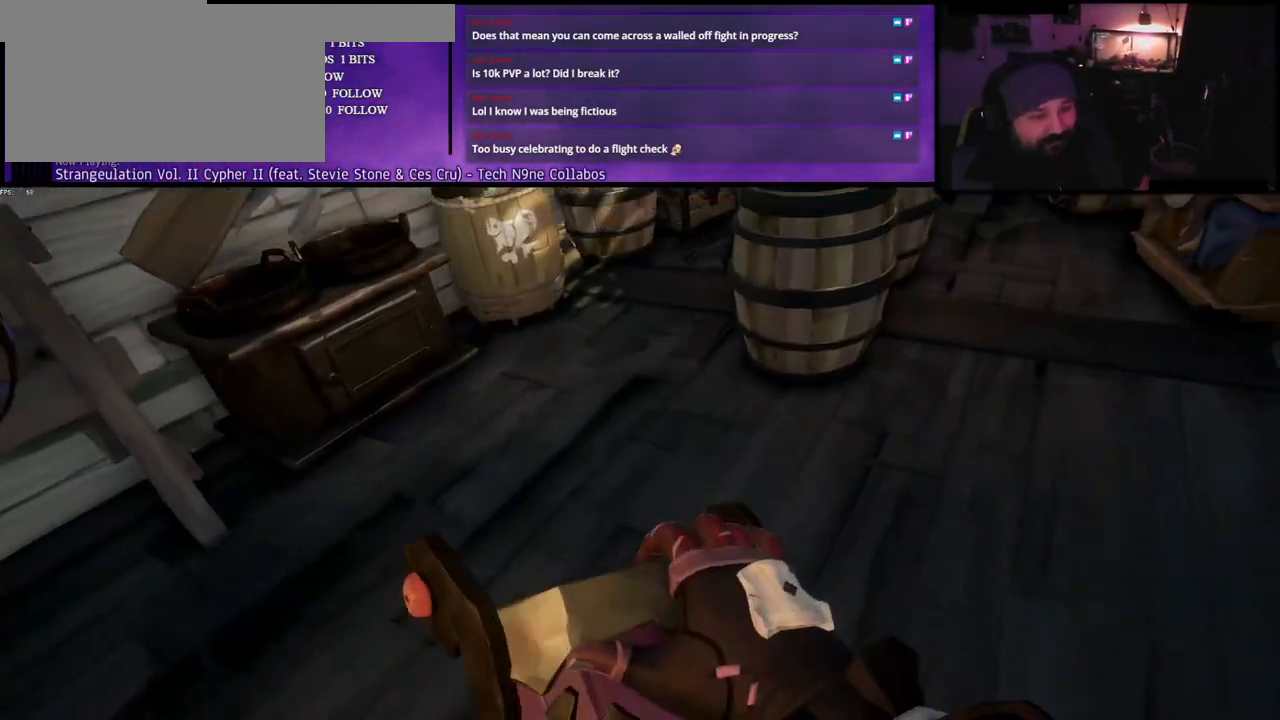
{"keys": ["w"], "events": [[133, "w", "down"]]}
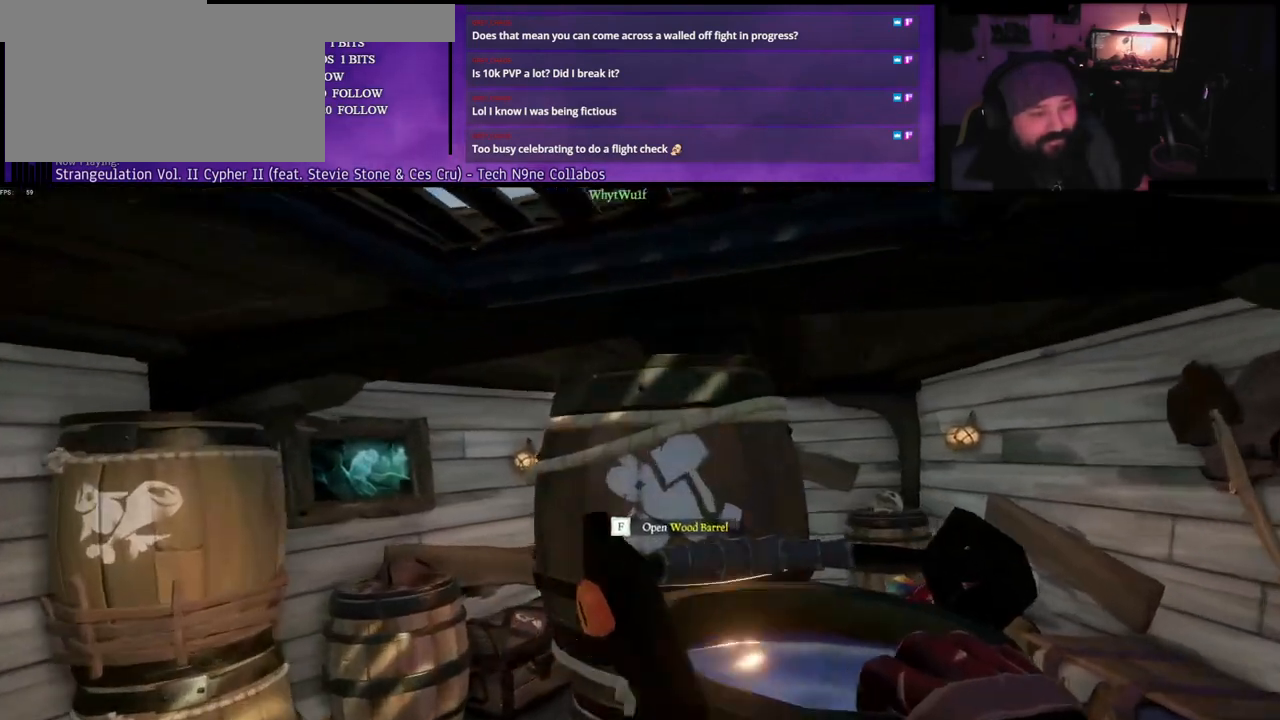
{"keys": [], "events": [[50, "w", "up"], [117, "f", "down"], [217, "f", "up"]]}
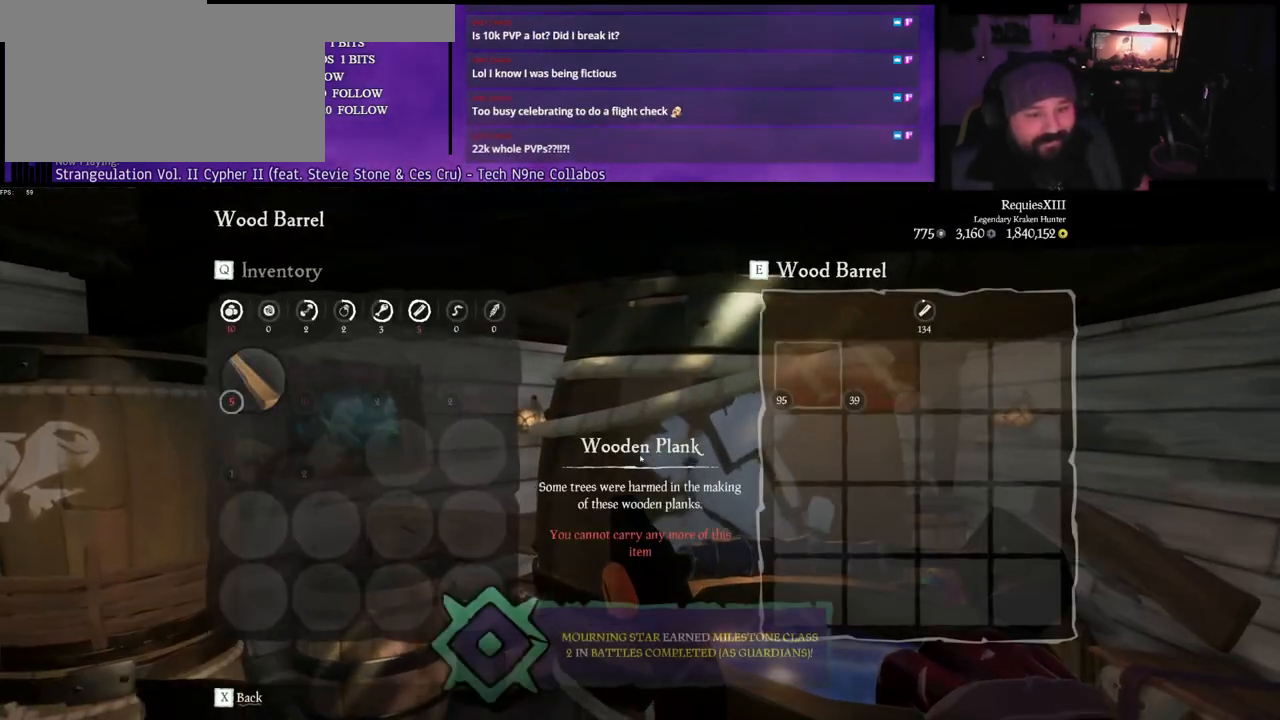
{"keys": [], "events": []}
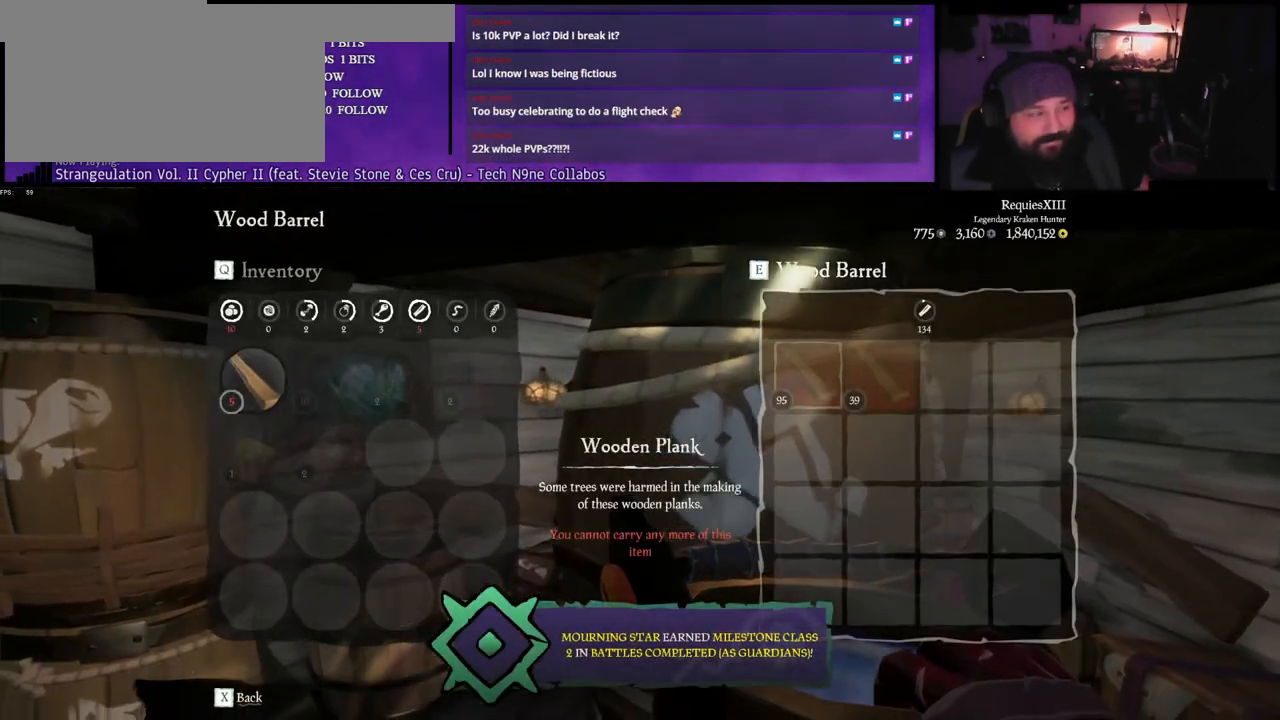
{"keys": ["w"], "events": [[250, "w", "down"]]}
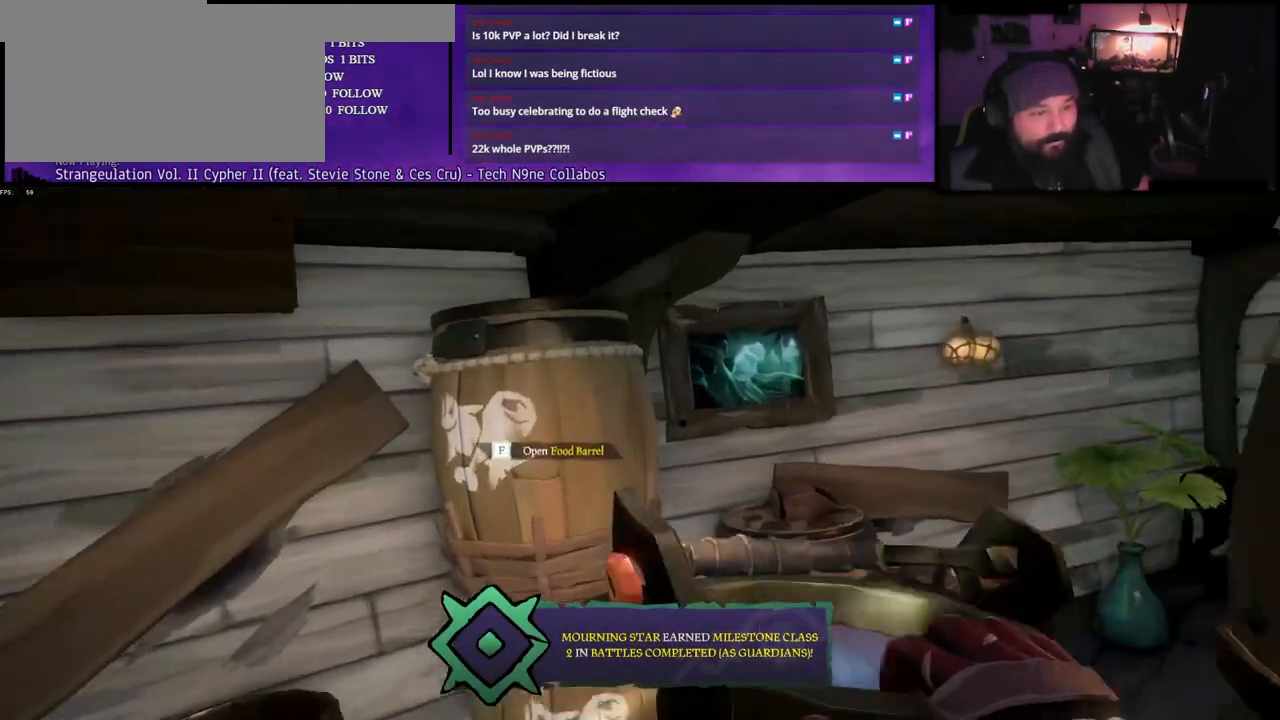
{"keys": [], "events": [[150, "w", "up"], [200, "f", "down"], [333, "f", "up"]]}
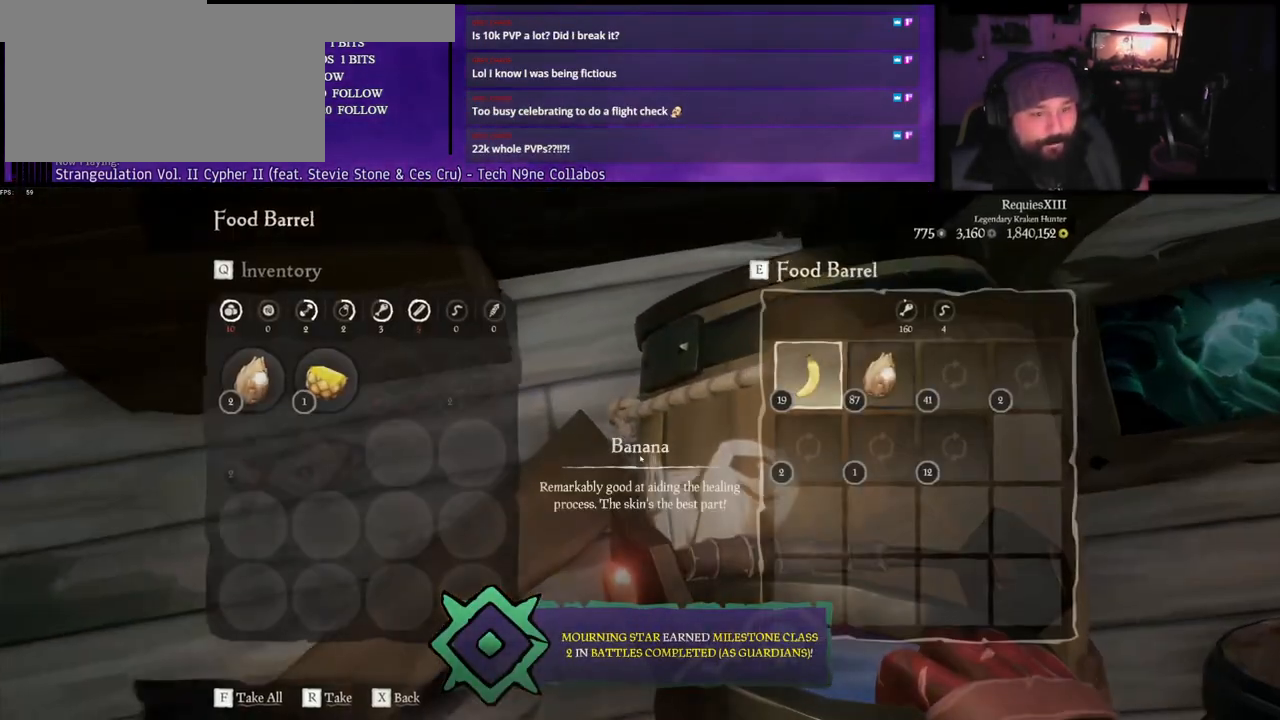
{"keys": [], "events": []}
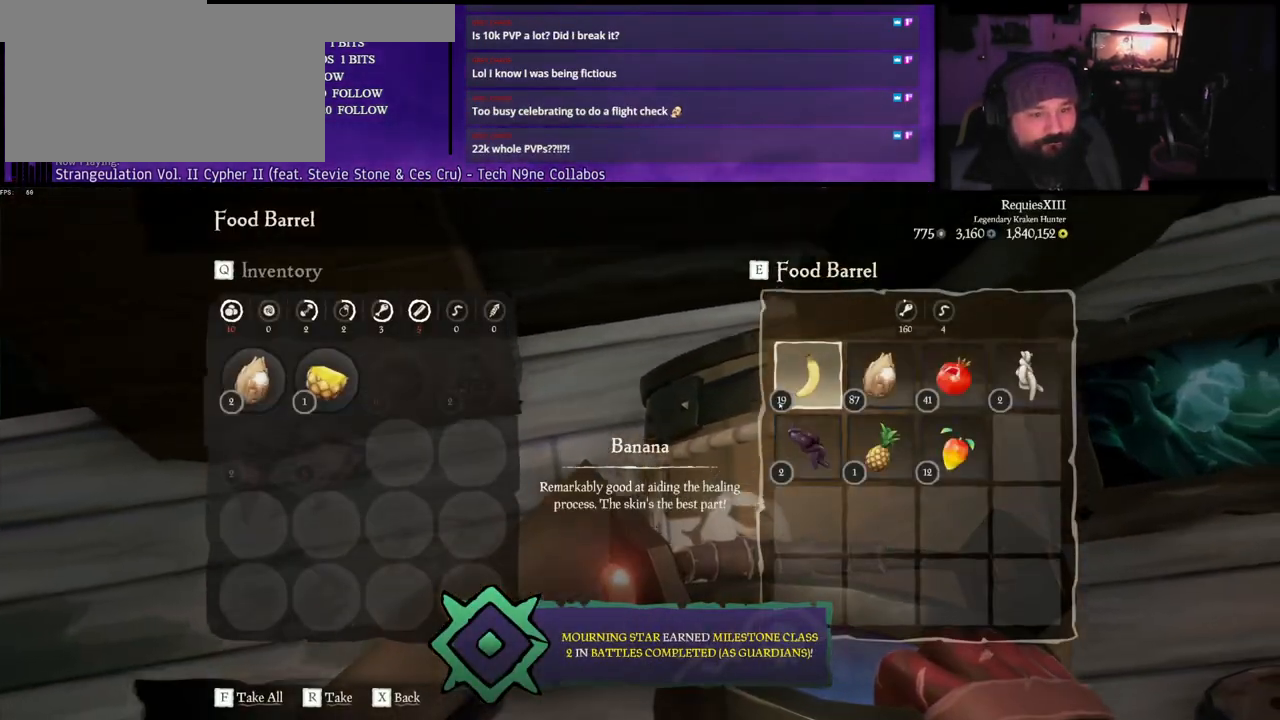
{"keys": [], "events": []}
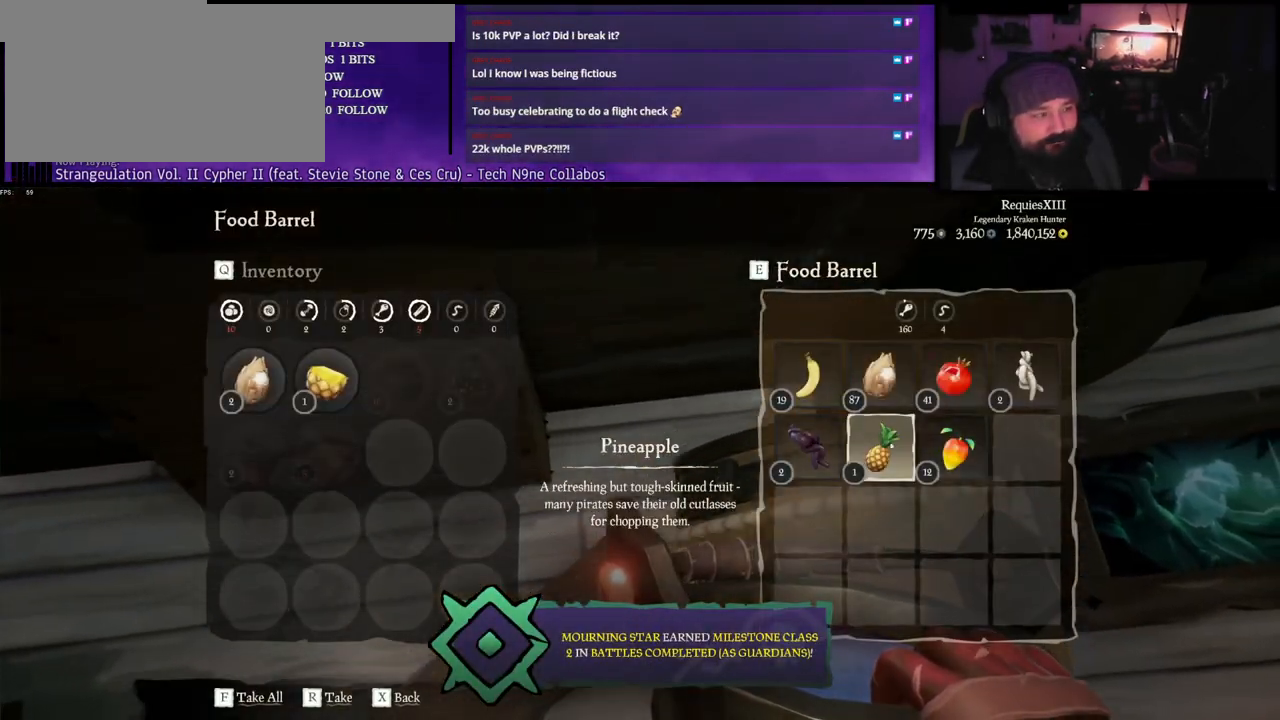
{"keys": [], "events": []}
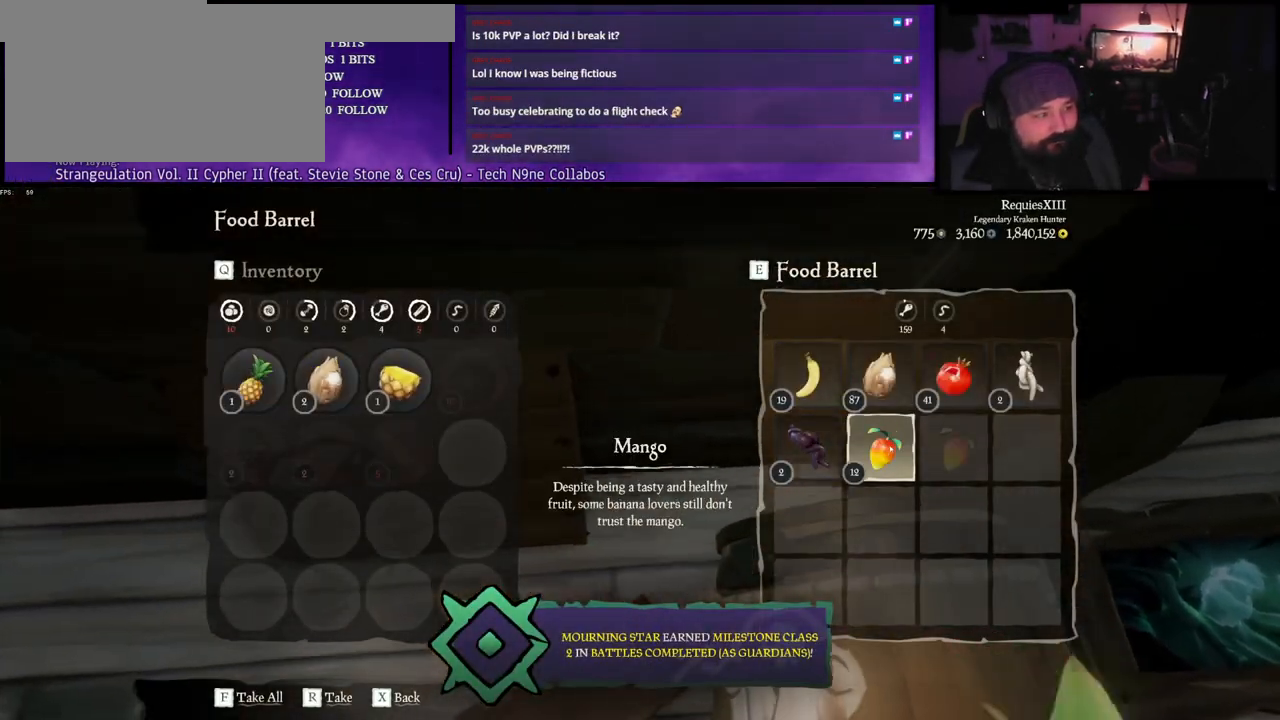
{"keys": [], "events": []}
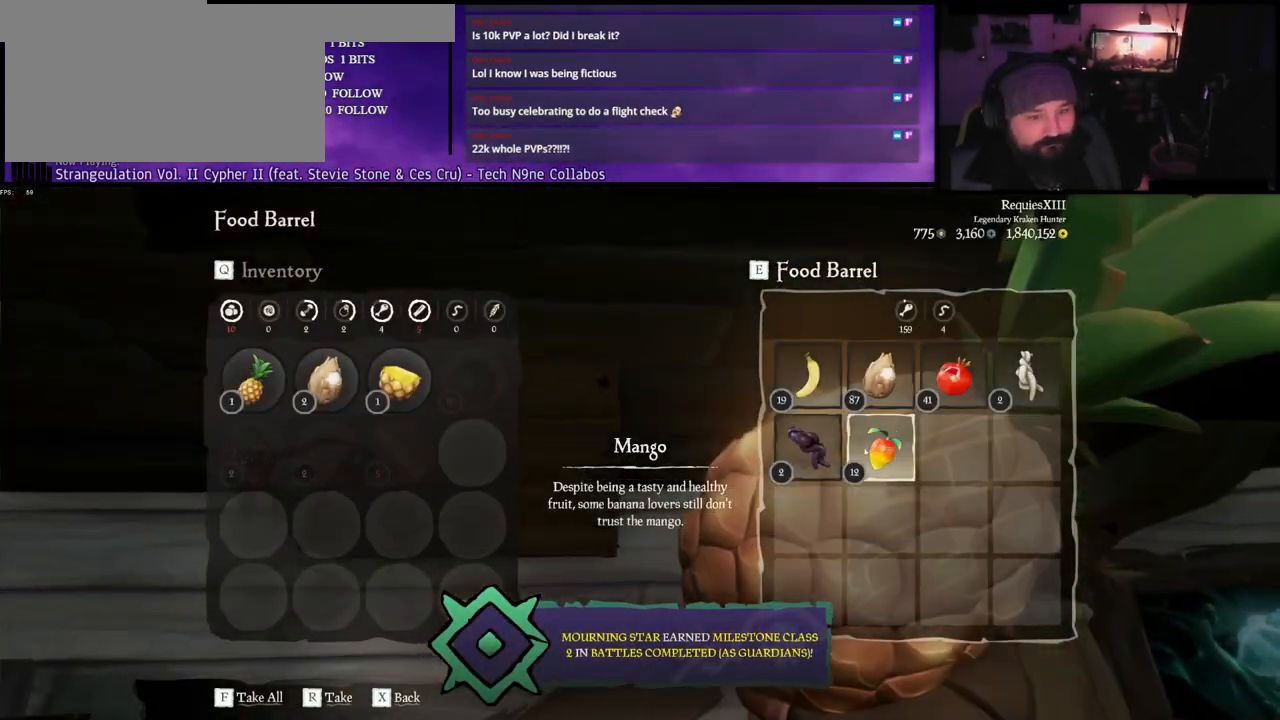
{"keys": [], "events": []}
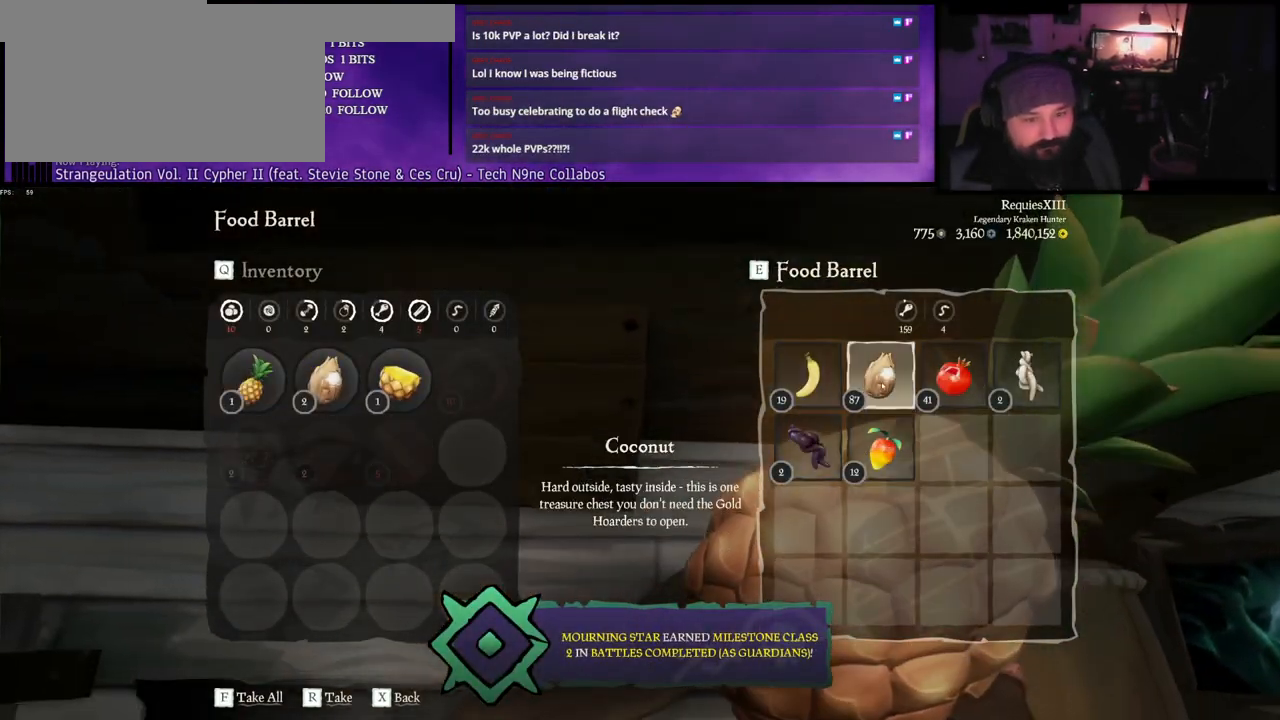
{"keys": ["w"], "events": [[433, "w", "down"]]}
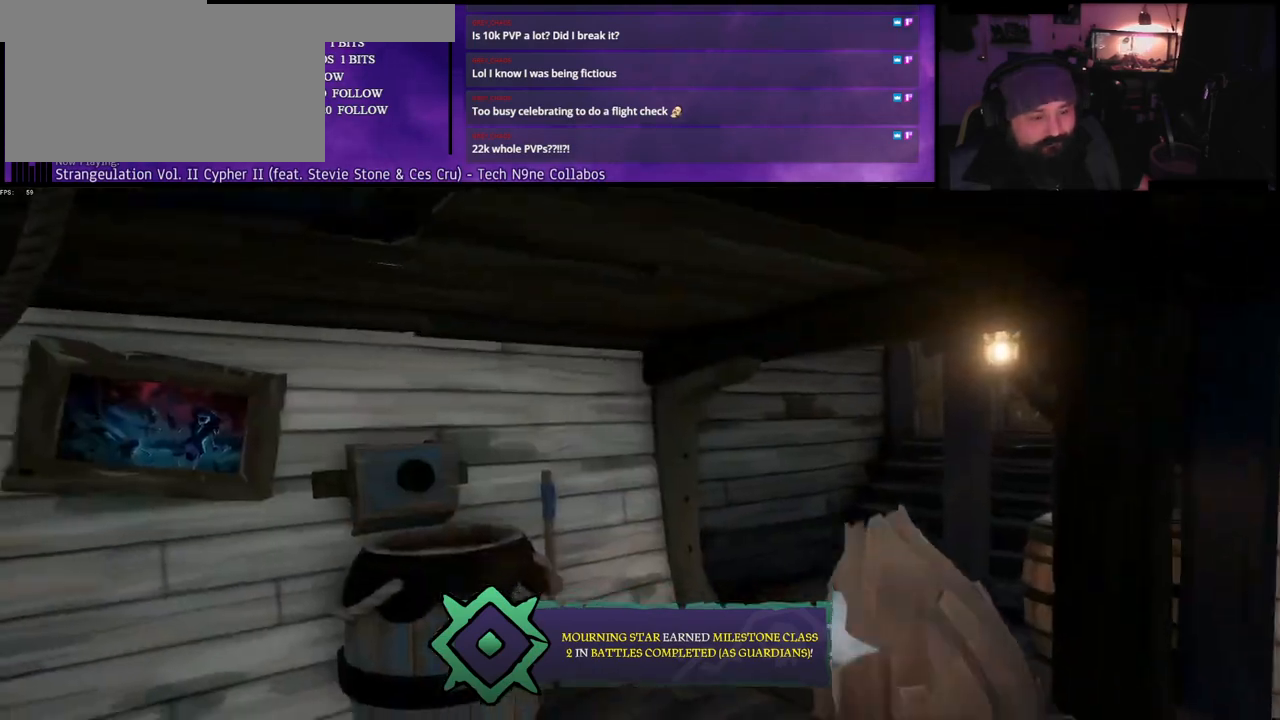
{"keys": ["w"], "events": []}
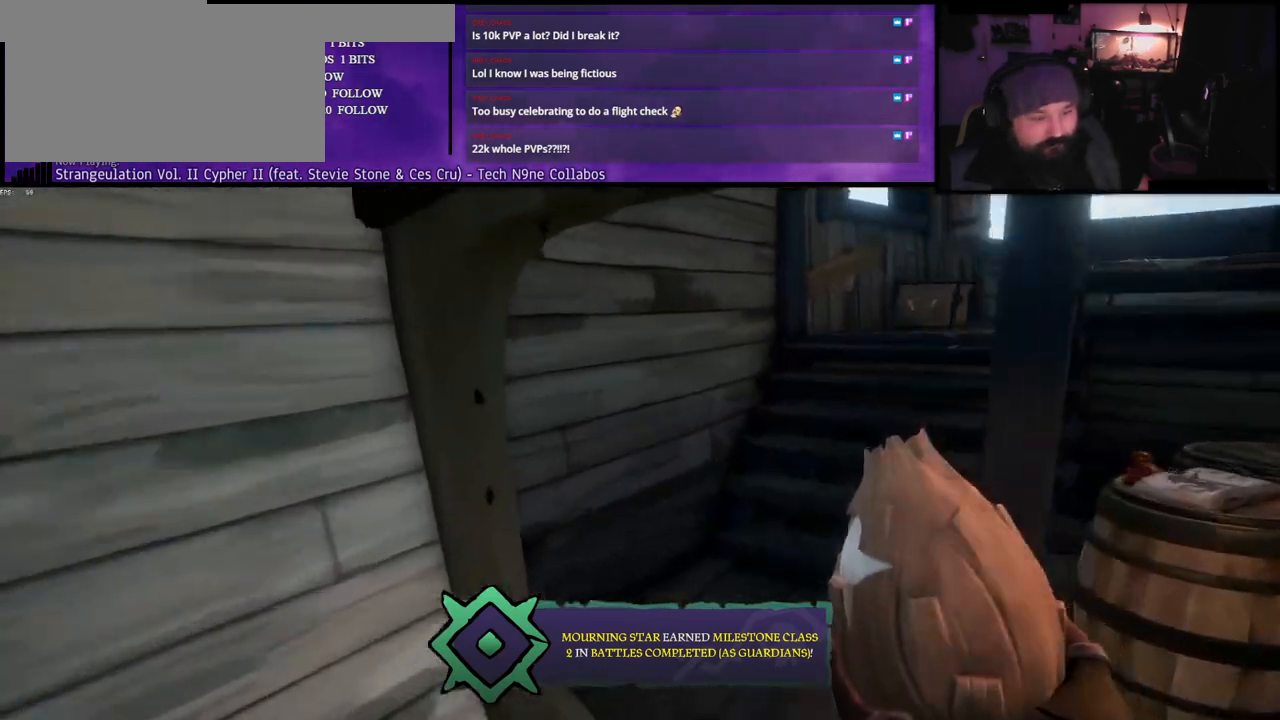
{"keys": ["shift", "w"], "events": [[400, "shift", "down"]]}
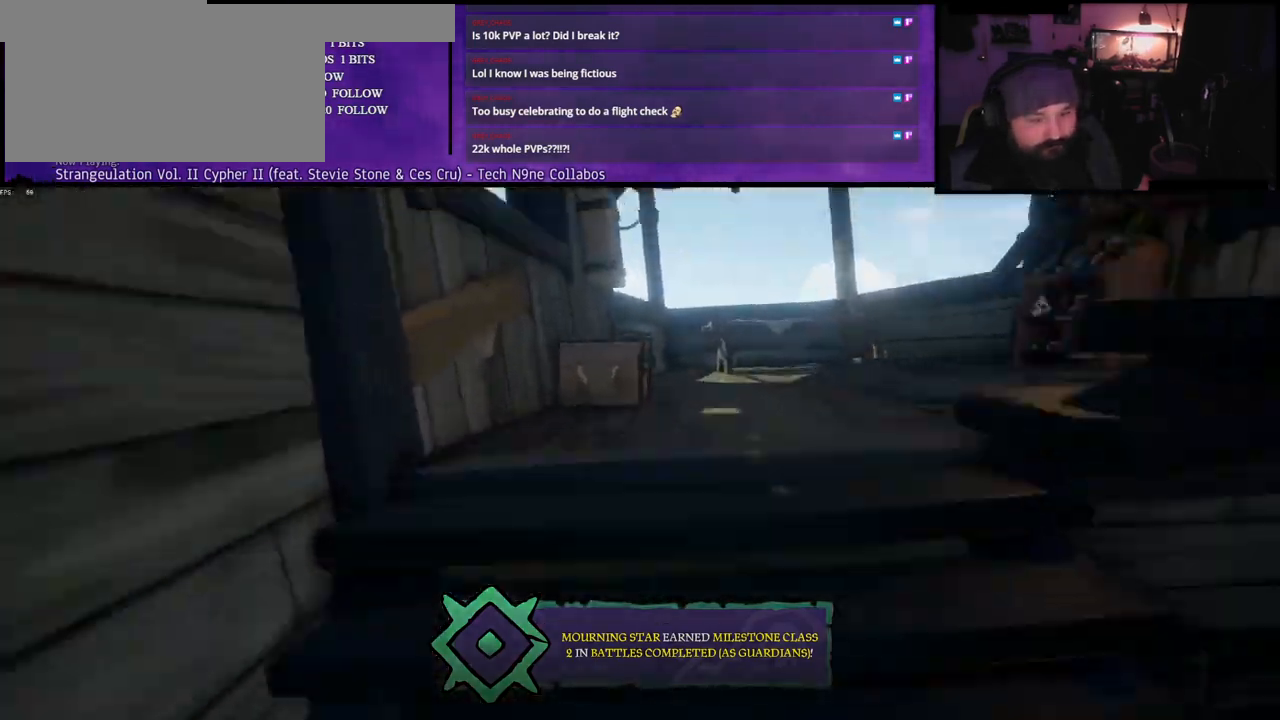
{"keys": ["w"], "events": [[33, "shift", "up"]]}